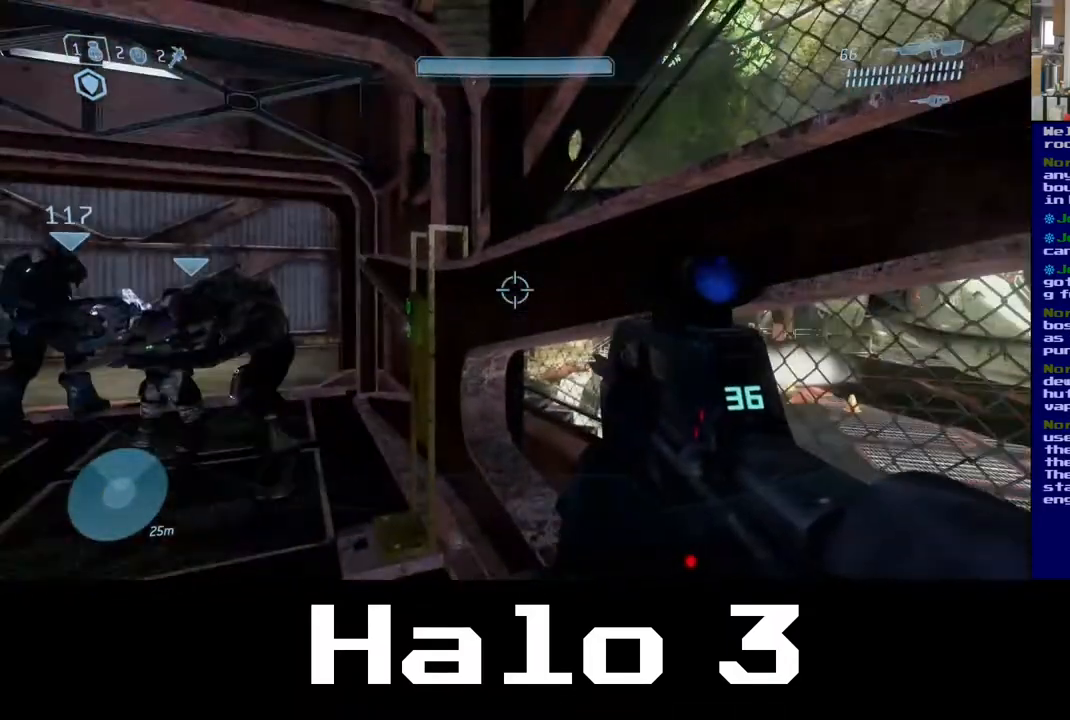
Gameplay with a controller (Xbox layout); each line is a JSON object with the inputs held at the frame after it. "events" lists button and stick changes between this image and that frame as [ms after this image, input, new state], when the widget could be followed in between.
{"buttons": [], "left_stick": "left", "right_stick": "center", "events": [[83, "Y", "up"], [333, "left_stick", "left"]]}
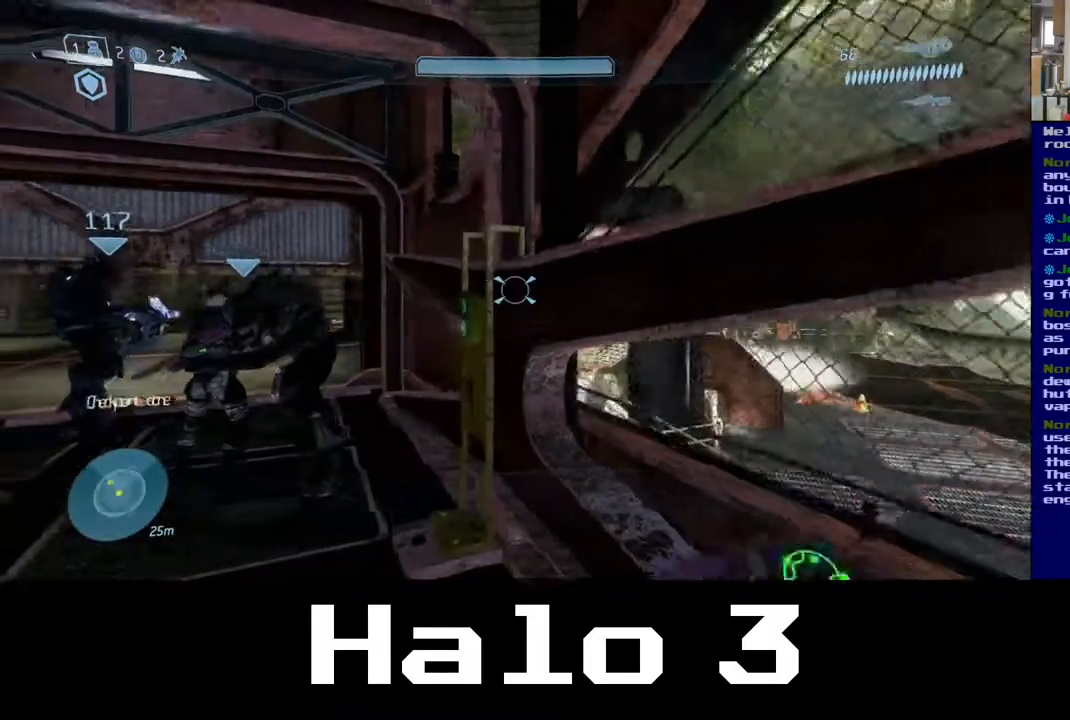
{"buttons": [], "left_stick": "left", "right_stick": "down-left", "events": [[433, "right_stick", "down-left"]]}
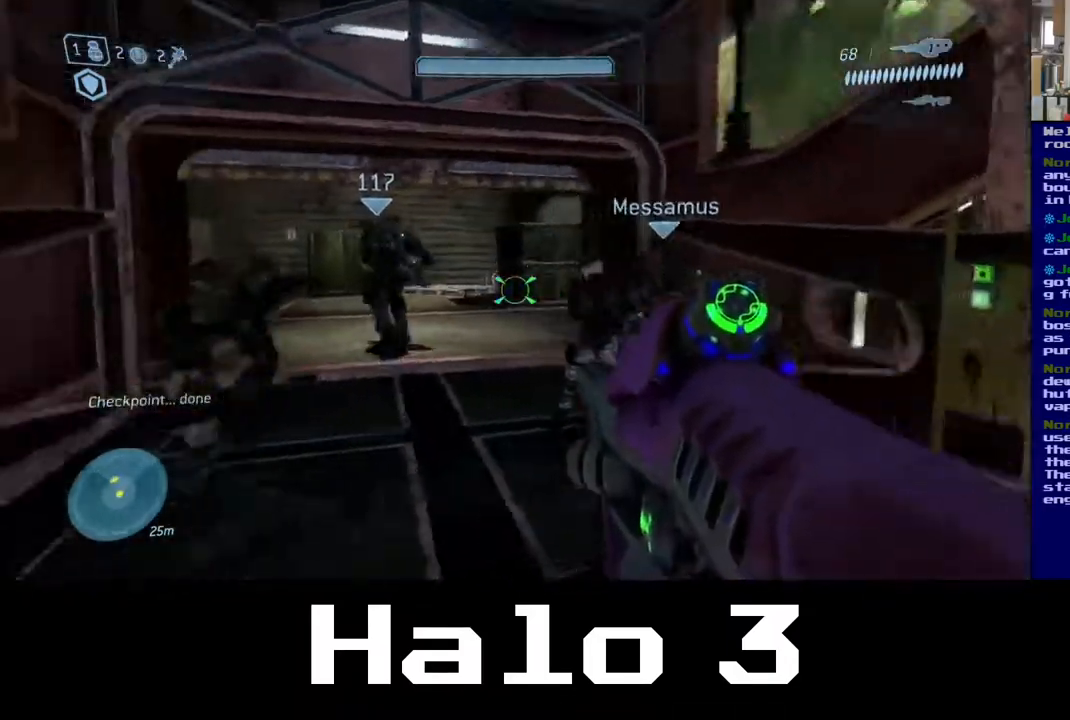
{"buttons": [], "left_stick": "up", "right_stick": "center", "events": [[17, "left_stick", "up-left"], [100, "right_stick", "center"], [200, "left_stick", "up"]]}
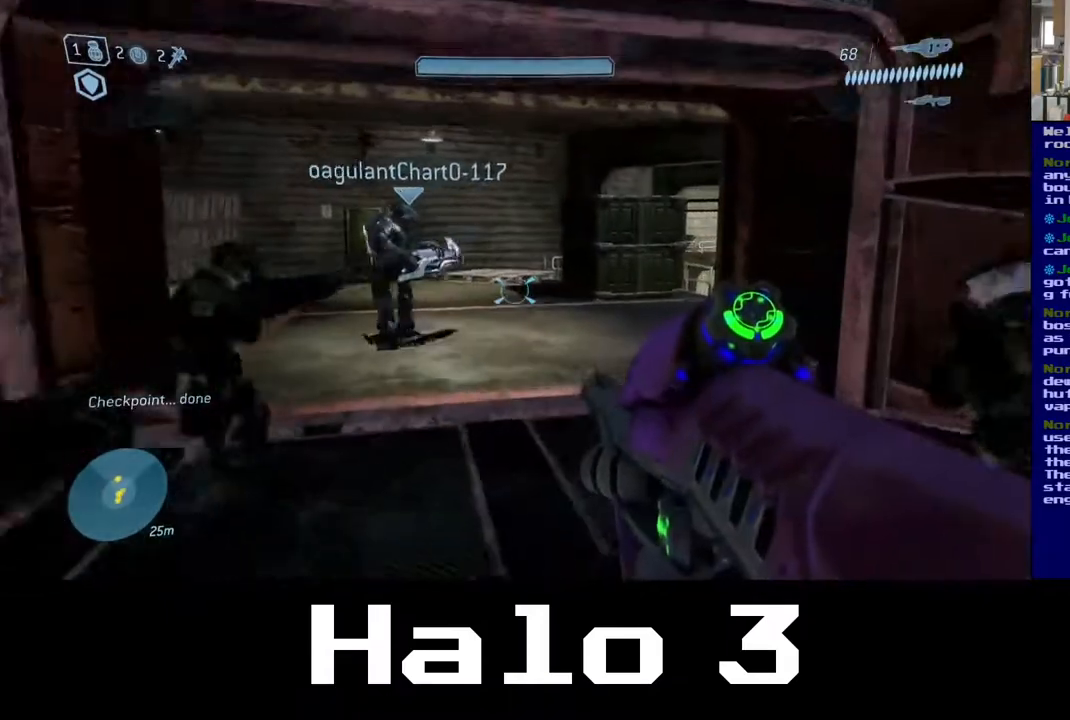
{"buttons": [], "left_stick": "up", "right_stick": "center", "events": []}
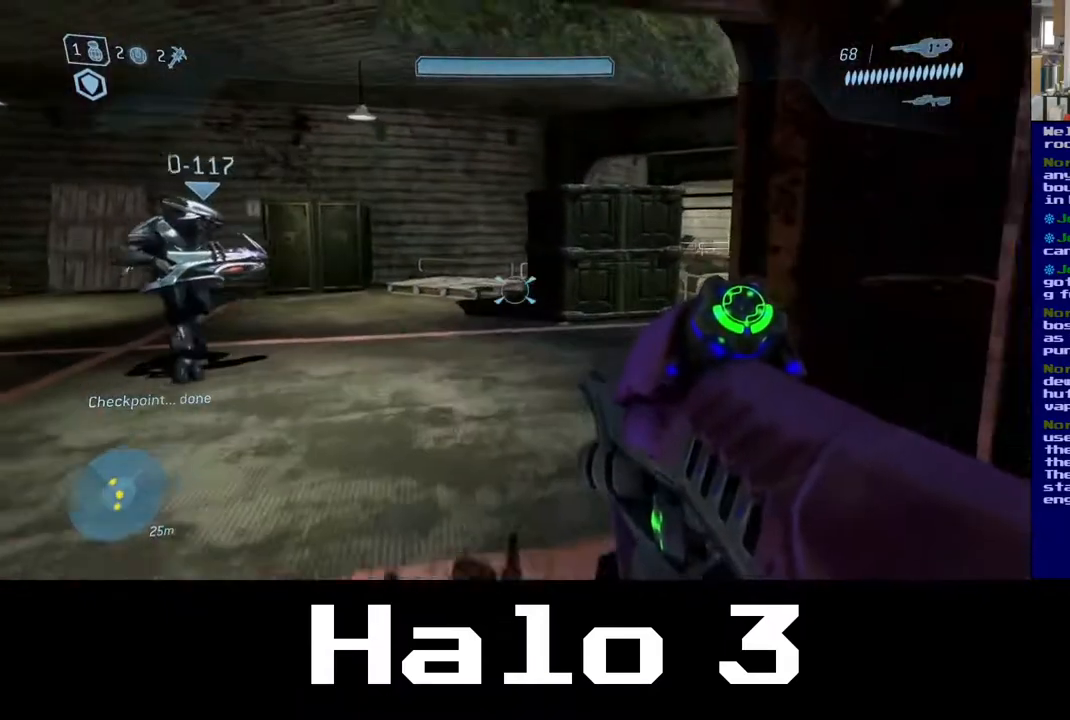
{"buttons": [], "left_stick": "up", "right_stick": "left", "events": [[150, "right_stick", "left"]]}
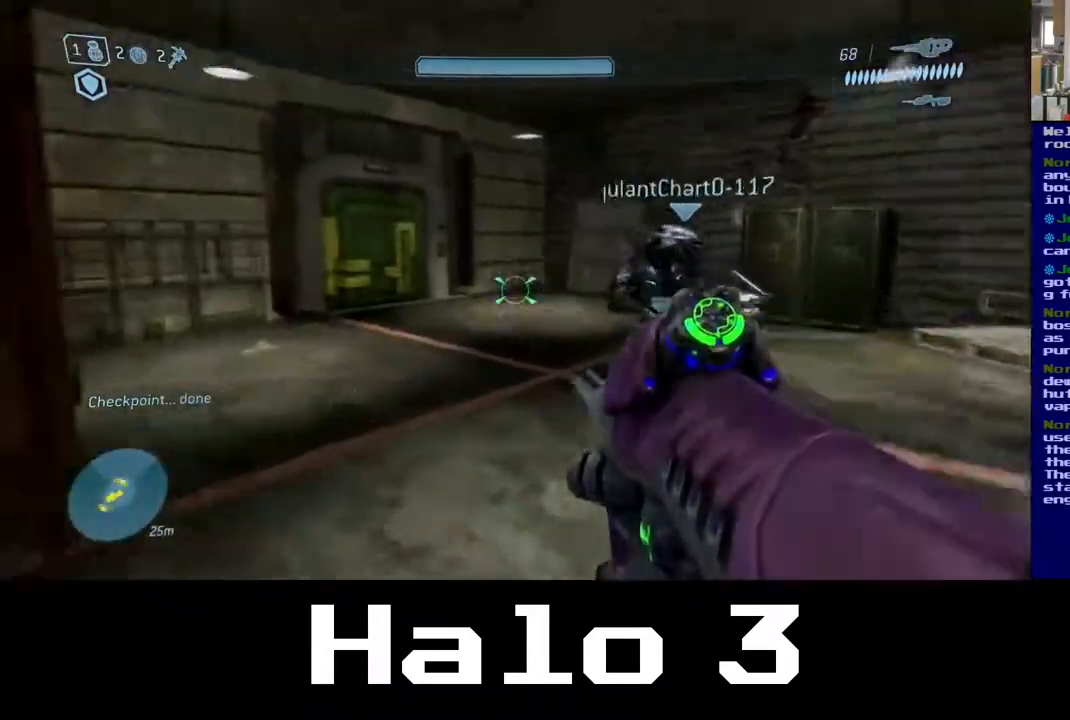
{"buttons": [], "left_stick": "up", "right_stick": "right", "events": [[167, "right_stick", "center"], [333, "right_stick", "right"]]}
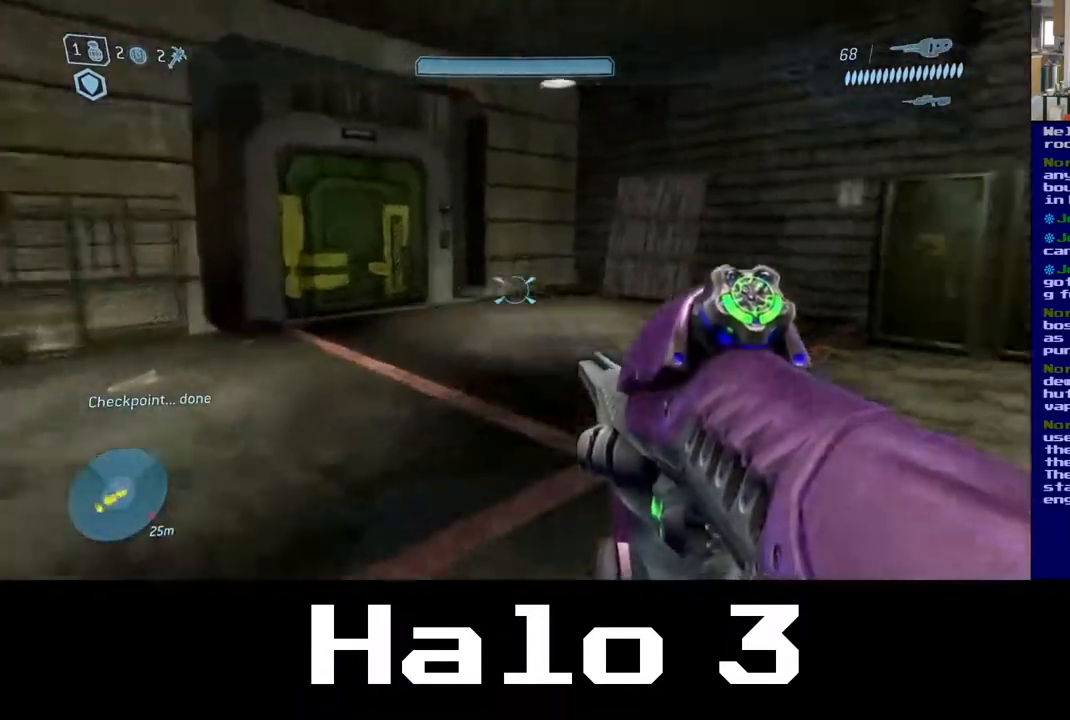
{"buttons": [], "left_stick": "up-left", "right_stick": "center", "events": [[200, "left_stick", "up-left"], [400, "right_stick", "center"]]}
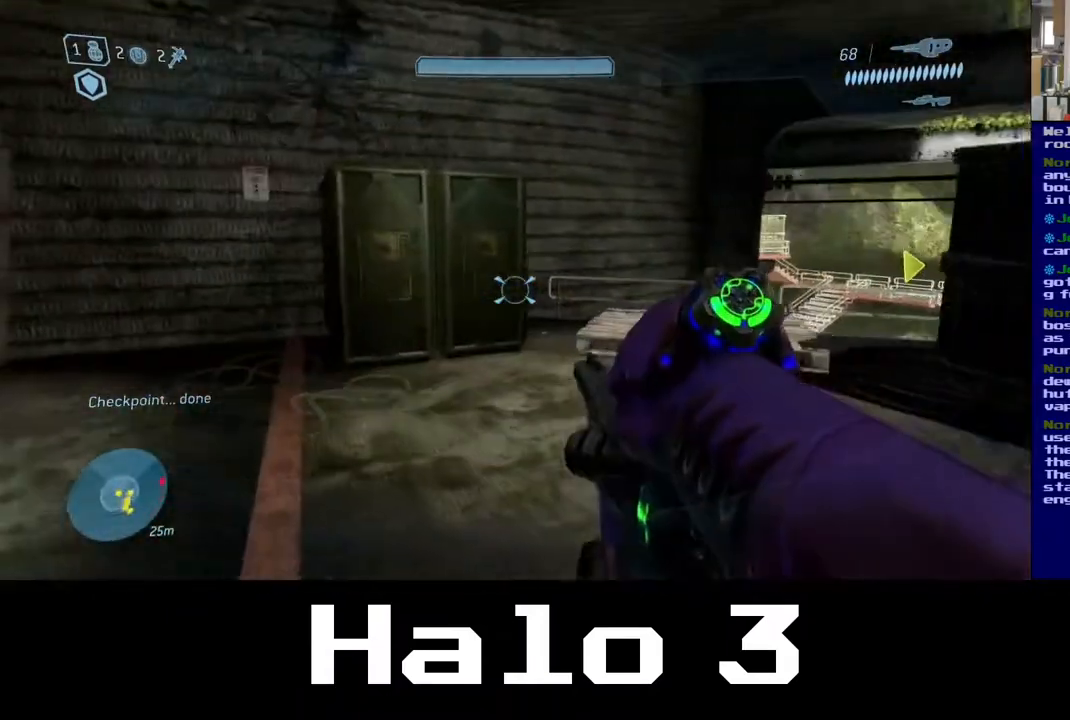
{"buttons": ["A"], "left_stick": "up-left", "right_stick": "center", "events": [[83, "left_stick", "up"], [200, "A", "down"], [433, "left_stick", "up-left"]]}
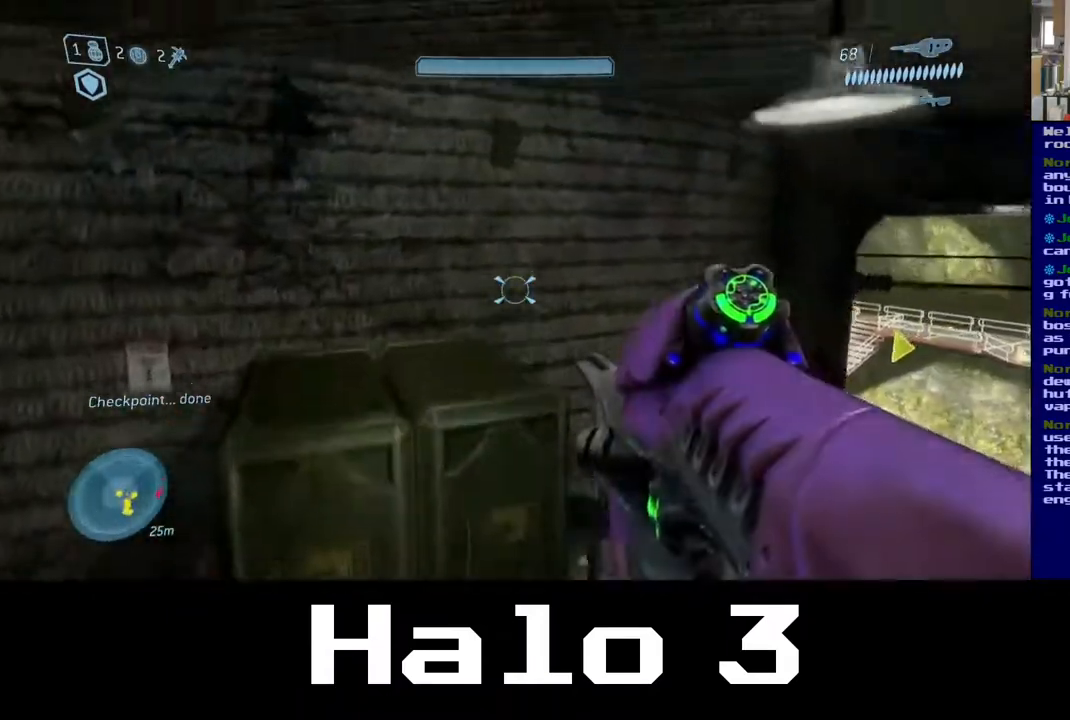
{"buttons": [], "left_stick": "left", "right_stick": "down-right", "events": [[100, "L3", "down"], [217, "A", "up"], [383, "right_stick", "down-right"], [400, "L3", "up"], [467, "left_stick", "left"]]}
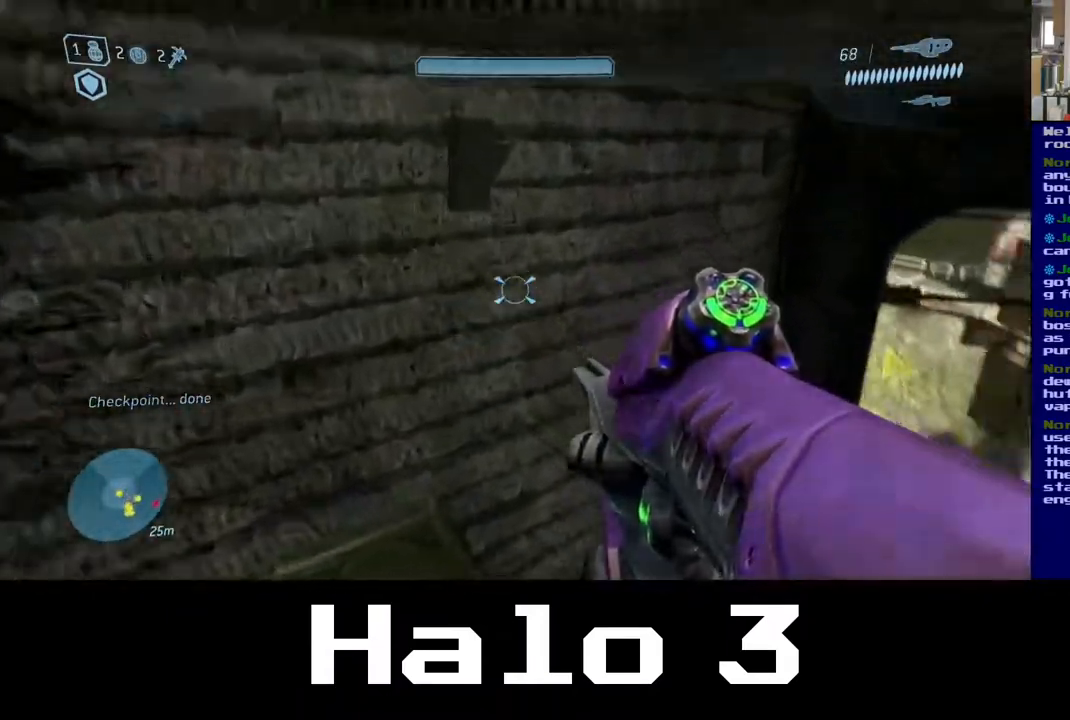
{"buttons": [], "left_stick": "center", "right_stick": "center", "events": [[17, "left_stick", "down-left"], [183, "right_stick", "right"], [333, "left_stick", "center"], [467, "right_stick", "center"]]}
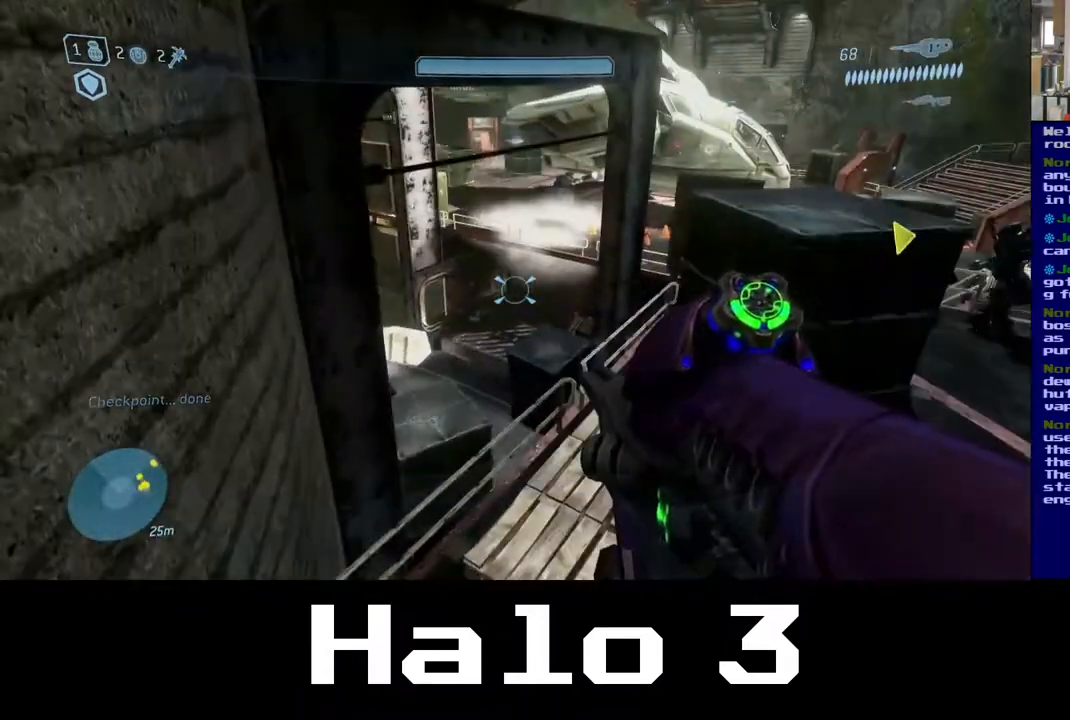
{"buttons": [], "left_stick": "center", "right_stick": "up-right", "events": [[200, "right_stick", "up"], [383, "R3", "down"], [383, "right_stick", "up-right"], [450, "R3", "up"]]}
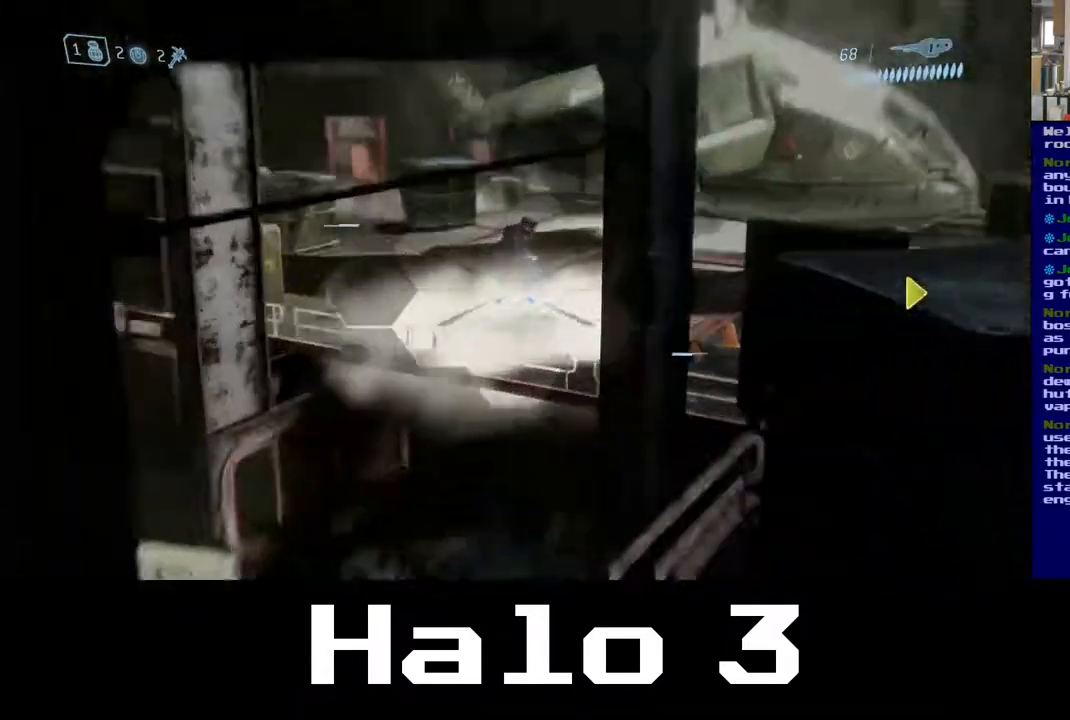
{"buttons": [], "left_stick": "center", "right_stick": "center", "events": [[33, "right_stick", "center"], [267, "right_stick", "up"], [433, "right_stick", "center"]]}
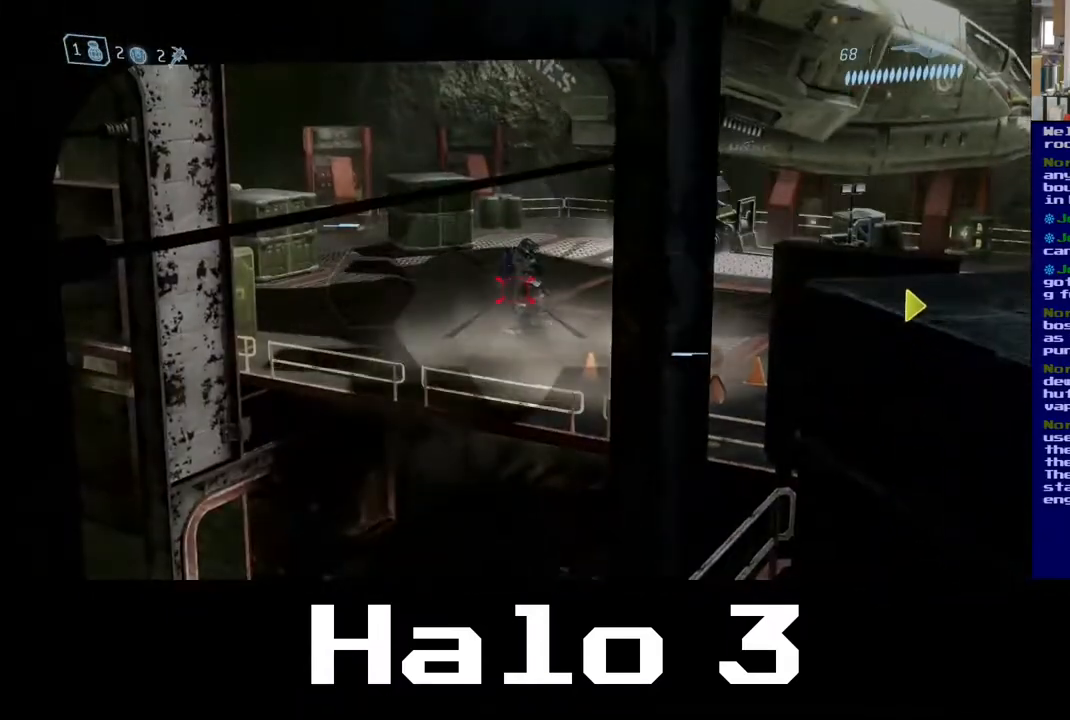
{"buttons": ["R2"], "left_stick": "center", "right_stick": "center", "events": [[50, "right_stick", "up"], [217, "right_stick", "center"], [383, "R2", "down"]]}
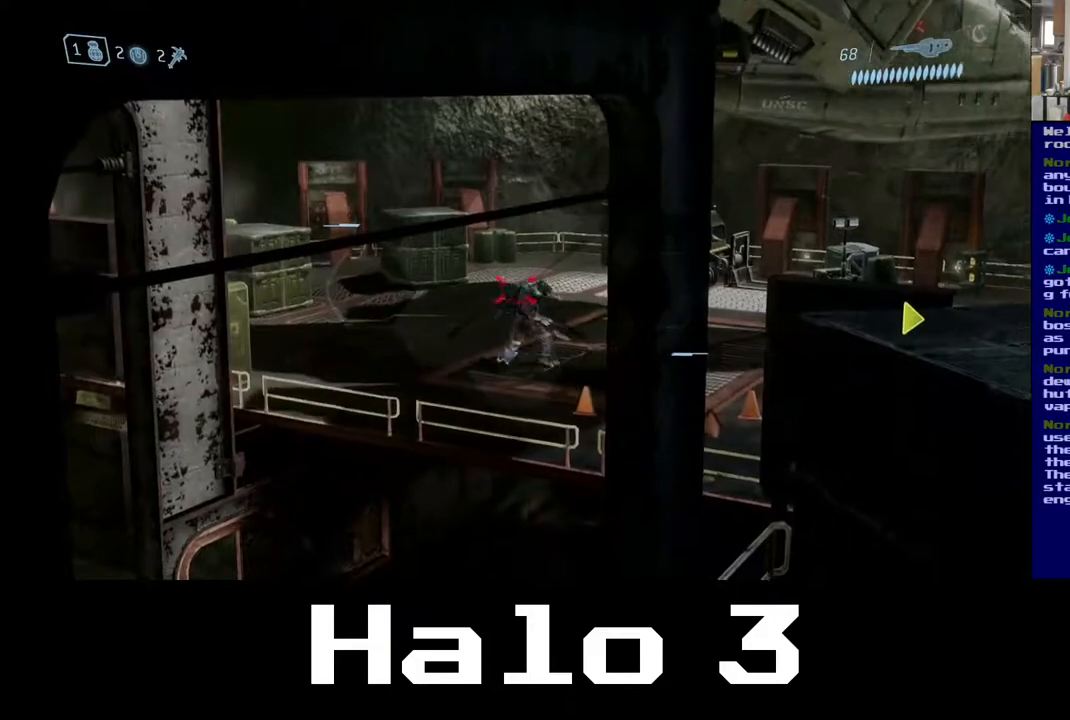
{"buttons": ["R2"], "left_stick": "center", "right_stick": "right", "events": [[67, "R2", "up"], [267, "right_stick", "up-right"], [350, "right_stick", "right"], [417, "R2", "down"]]}
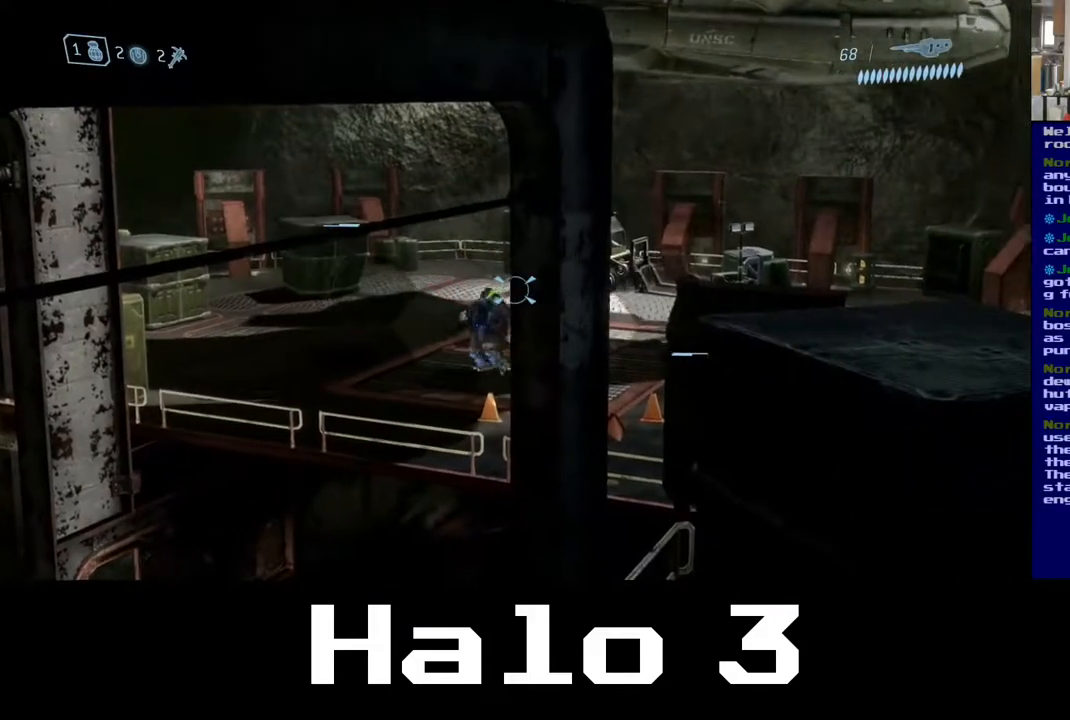
{"buttons": [], "left_stick": "center", "right_stick": "center", "events": [[83, "R2", "up"], [83, "right_stick", "center"]]}
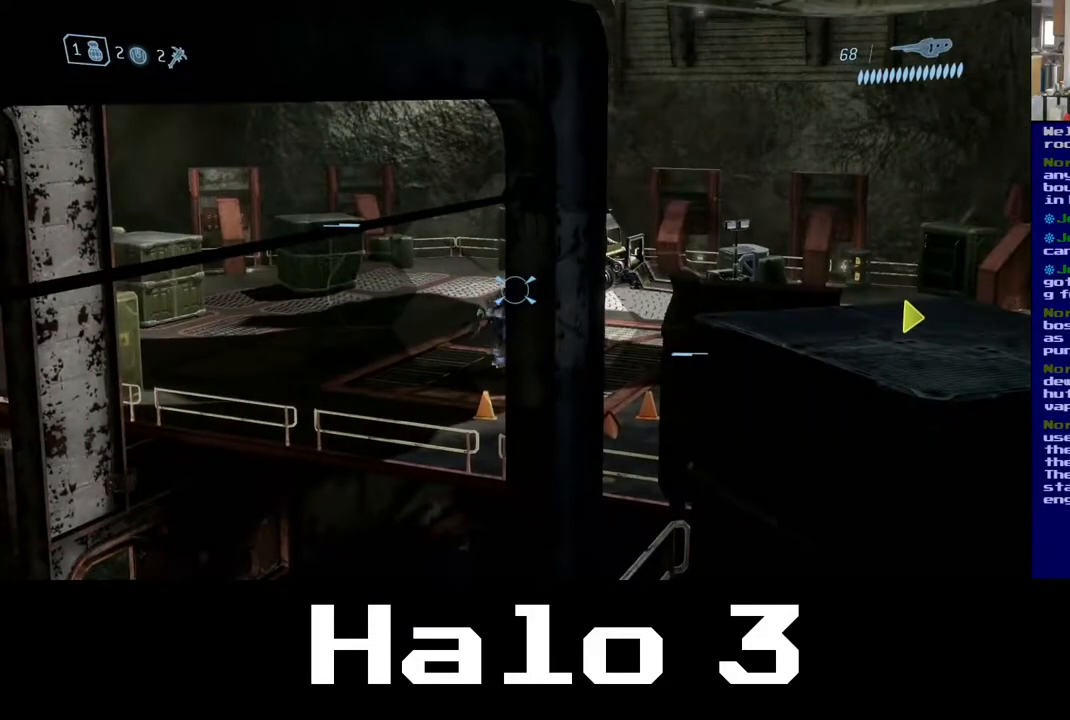
{"buttons": [], "left_stick": "center", "right_stick": "center", "events": [[133, "right_stick", "left"], [150, "R2", "down"], [233, "right_stick", "up-left"], [267, "left_stick", "down-left"], [333, "R2", "up"], [350, "right_stick", "center"], [417, "left_stick", "center"]]}
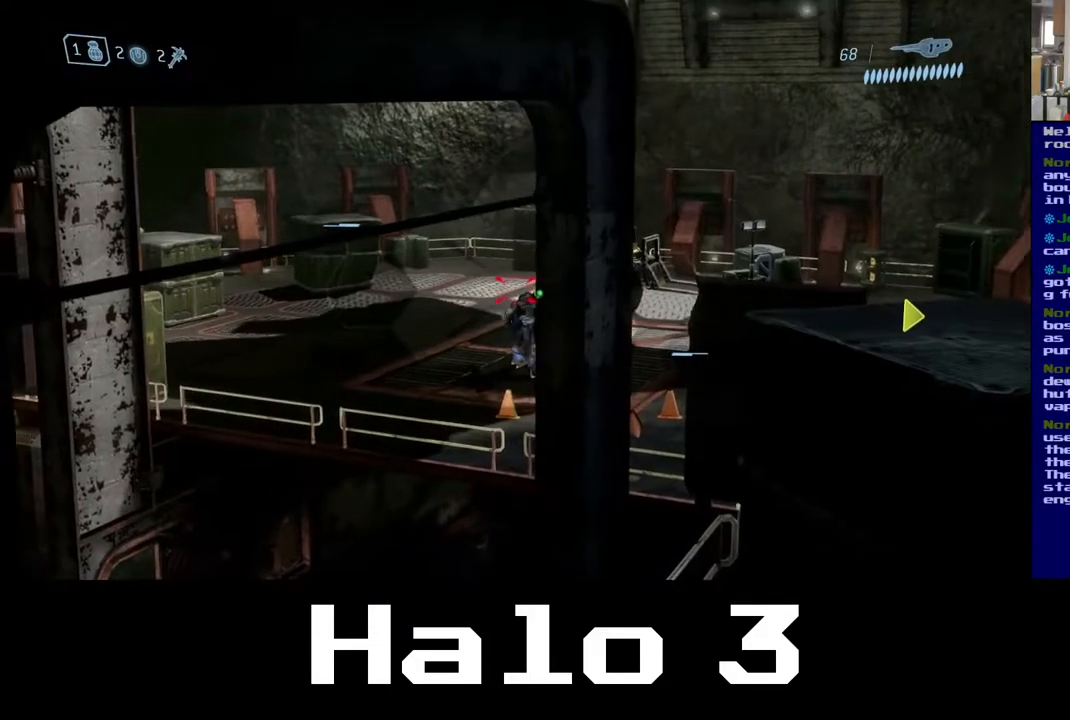
{"buttons": [], "left_stick": "left", "right_stick": "center", "events": [[67, "R2", "down"], [217, "R2", "up"], [250, "right_stick", "down-right"], [383, "right_stick", "center"], [400, "left_stick", "left"]]}
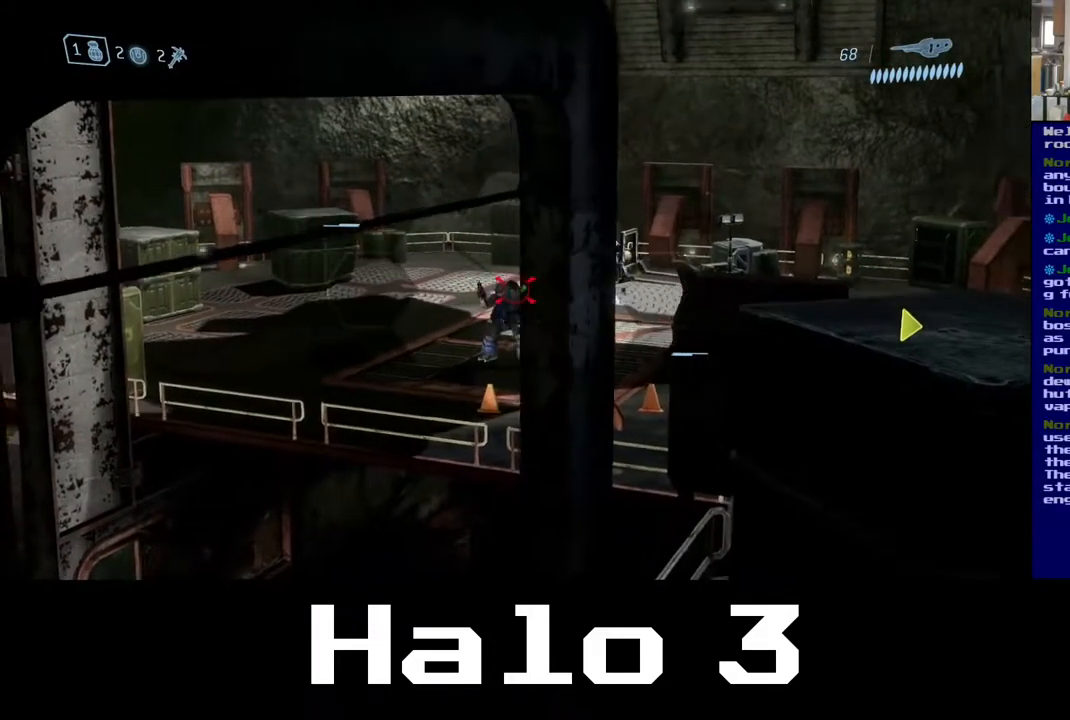
{"buttons": ["R2"], "left_stick": "center", "right_stick": "center", "events": [[150, "R2", "down"], [150, "right_stick", "up-left"], [183, "left_stick", "center"], [283, "R2", "up"], [317, "right_stick", "center"], [400, "R2", "down"]]}
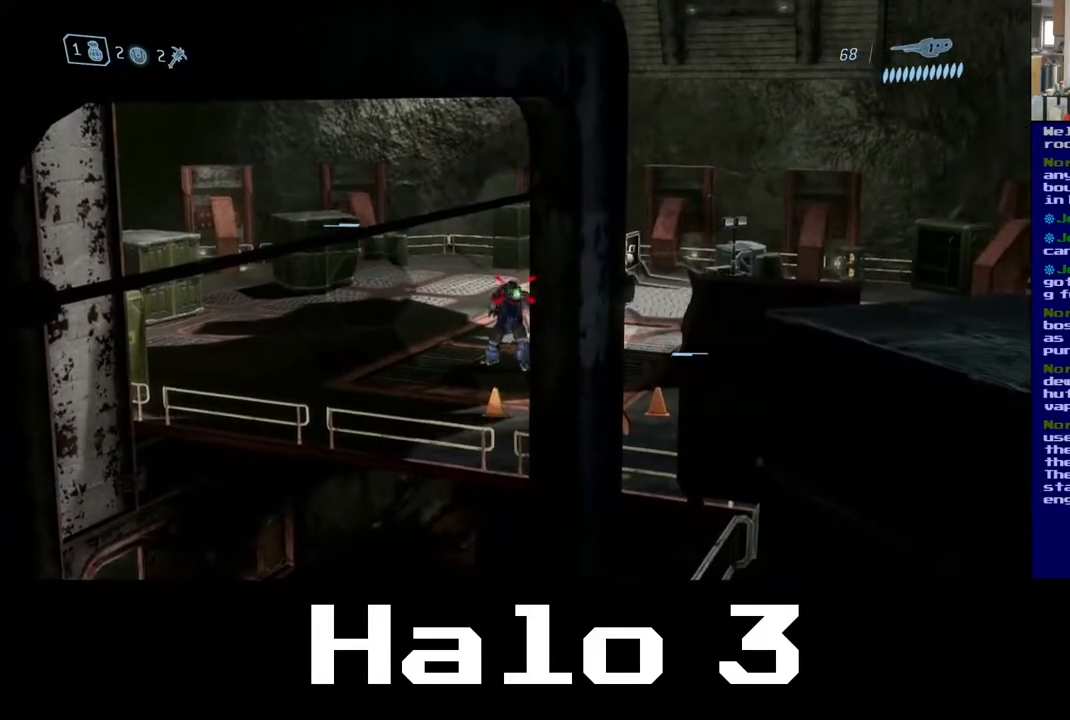
{"buttons": ["R2"], "left_stick": "center", "right_stick": "center", "events": [[33, "R2", "up"], [167, "R2", "down"], [300, "R2", "up"], [450, "R2", "down"]]}
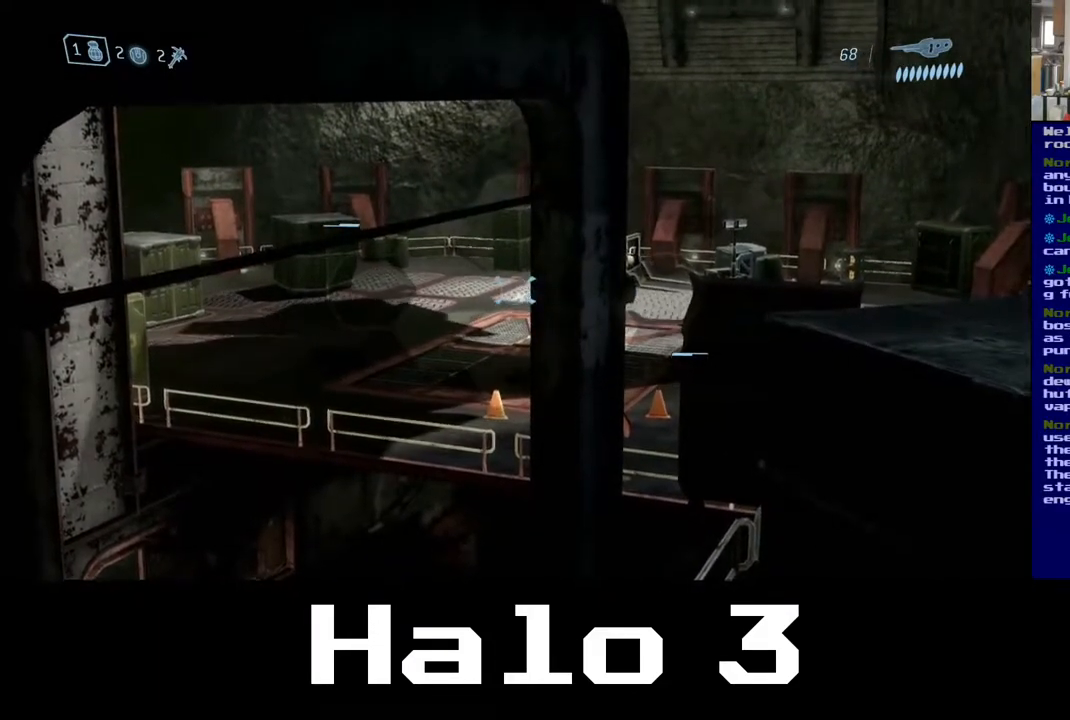
{"buttons": [], "left_stick": "center", "right_stick": "center", "events": [[100, "R2", "up"], [183, "right_stick", "right"], [417, "right_stick", "center"]]}
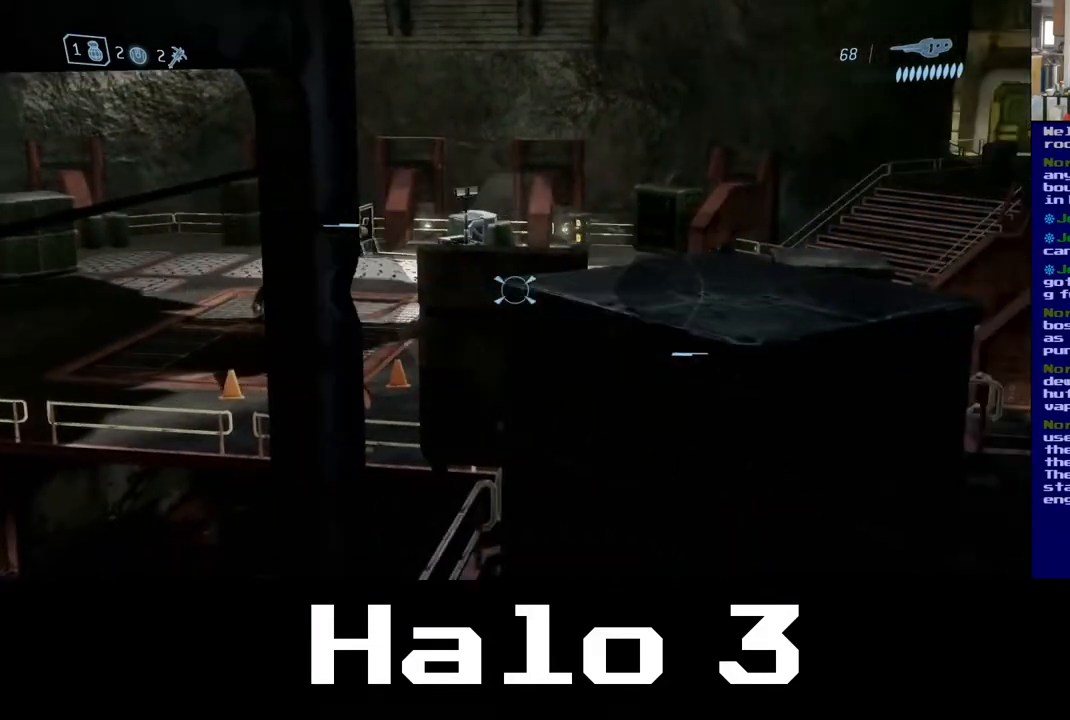
{"buttons": [], "left_stick": "center", "right_stick": "up", "events": [[167, "right_stick", "up-left"], [383, "right_stick", "up-right"], [483, "right_stick", "up"]]}
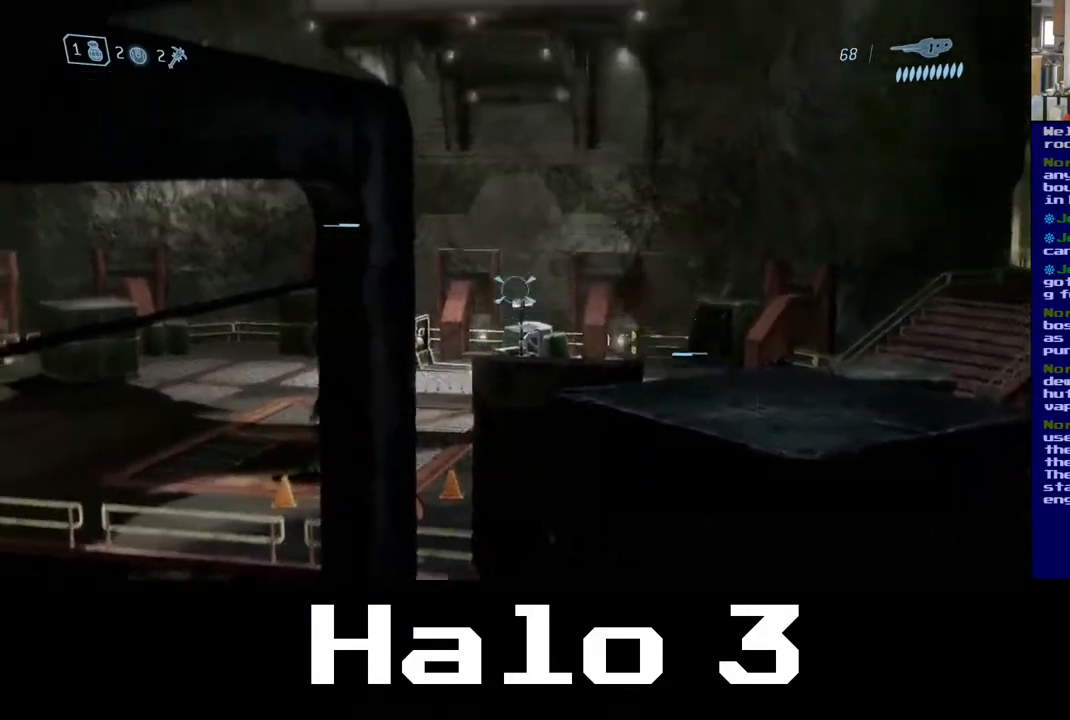
{"buttons": [], "left_stick": "center", "right_stick": "center", "events": [[67, "right_stick", "up-left"], [133, "right_stick", "center"]]}
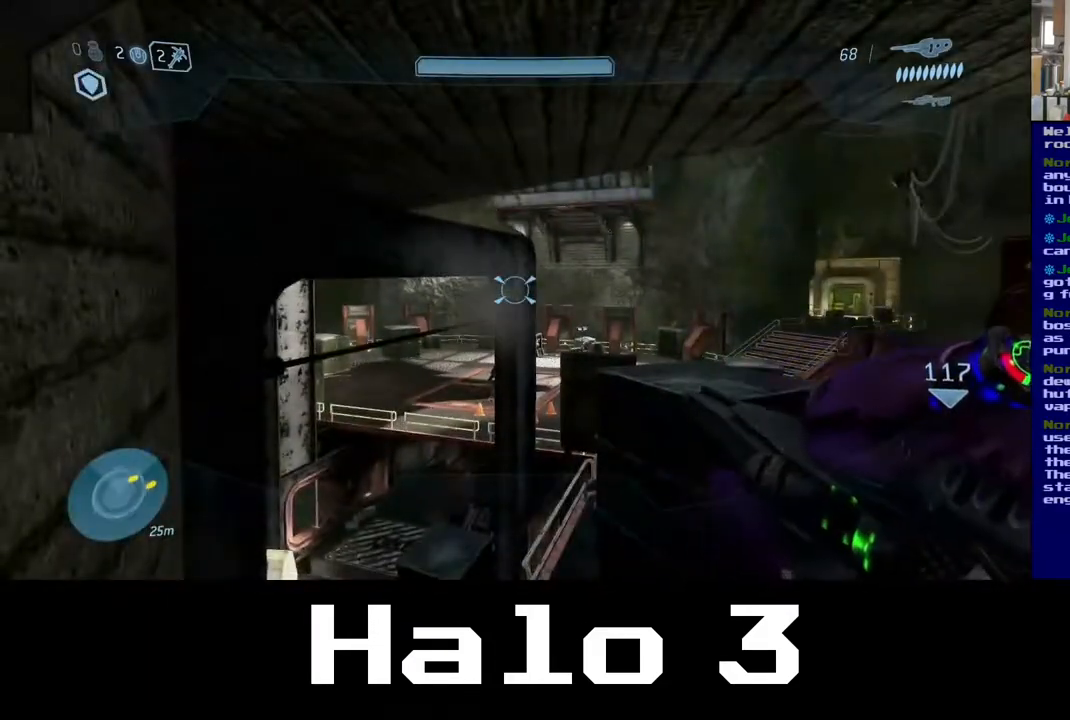
{"buttons": [], "left_stick": "center", "right_stick": "center", "events": []}
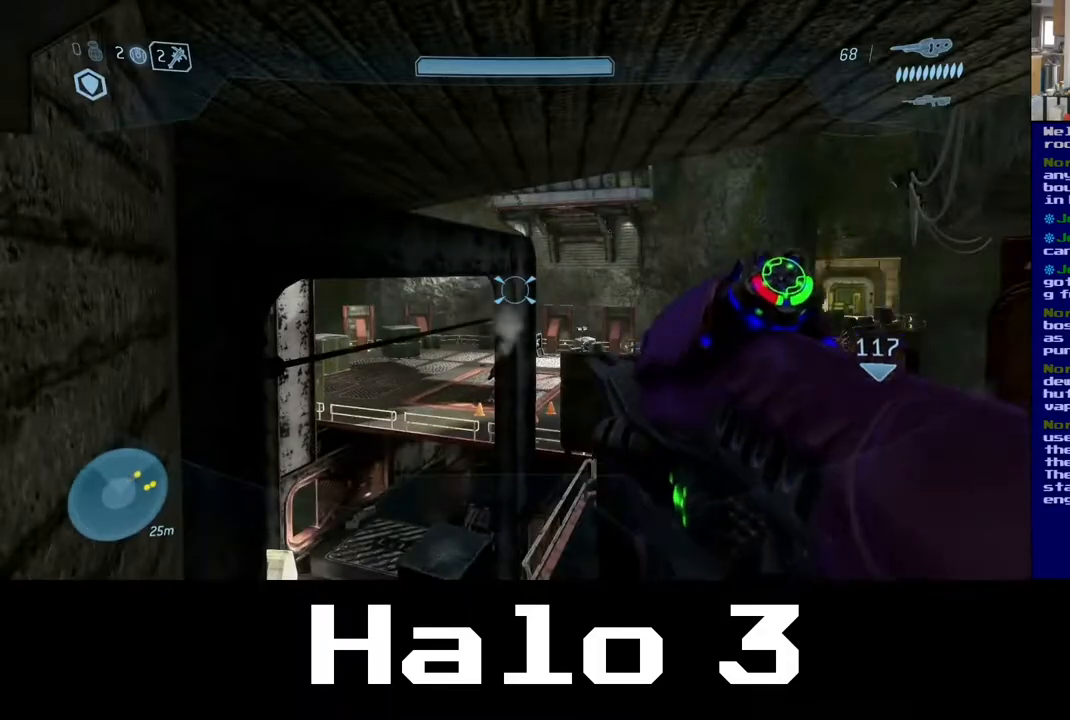
{"buttons": [], "left_stick": "center", "right_stick": "down", "events": [[483, "right_stick", "down"]]}
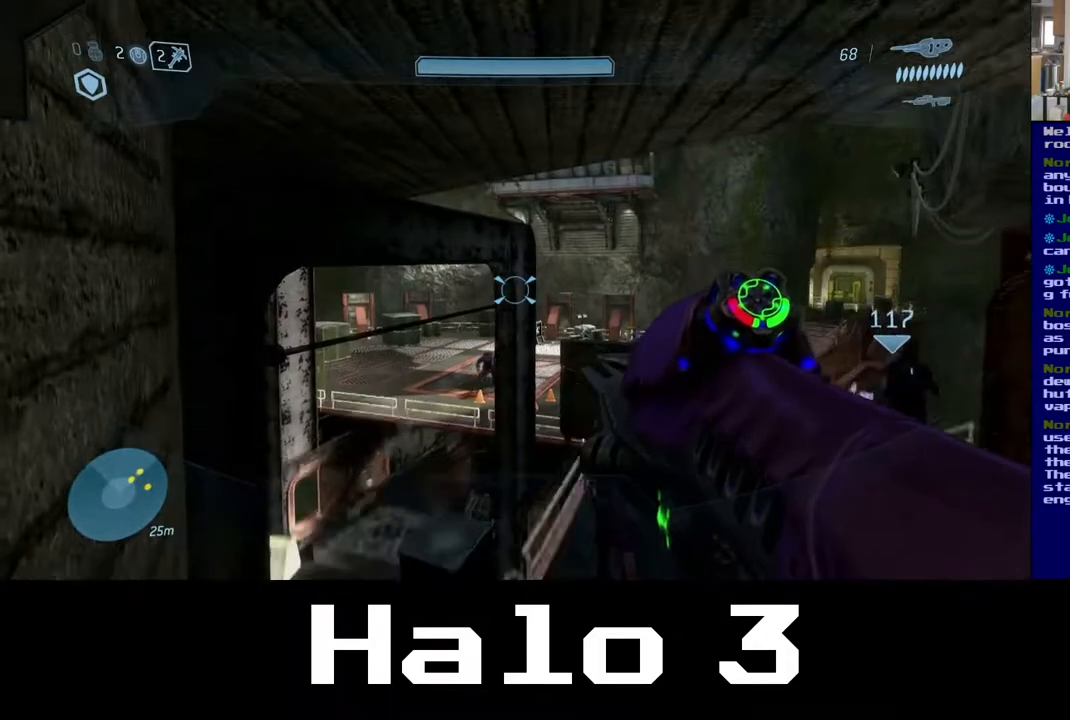
{"buttons": [], "left_stick": "center", "right_stick": "center", "events": [[367, "right_stick", "center"]]}
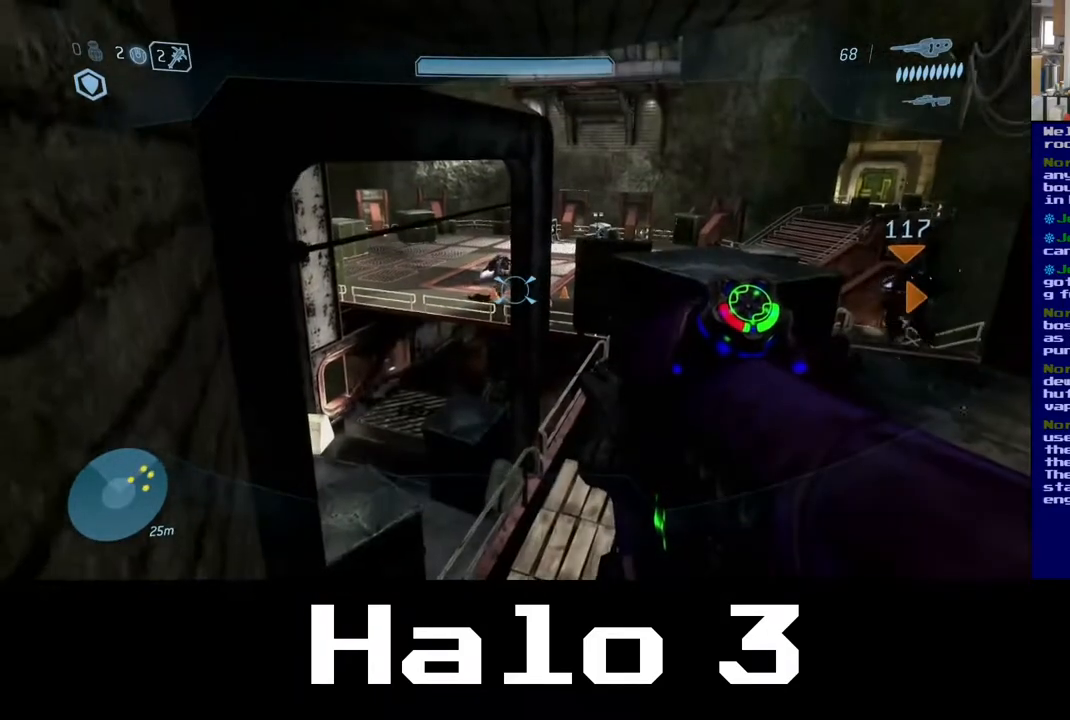
{"buttons": [], "left_stick": "center", "right_stick": "center", "events": [[133, "right_stick", "up-left"], [283, "right_stick", "up"], [300, "R2", "down"], [450, "right_stick", "center"], [500, "R2", "up"]]}
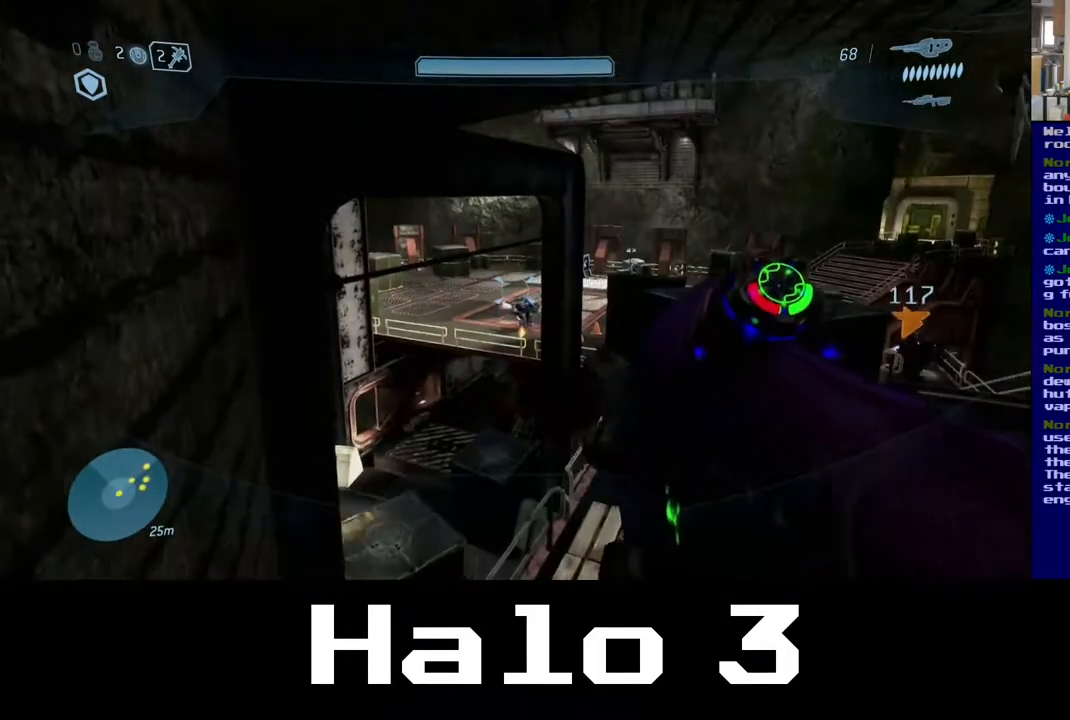
{"buttons": ["R2"], "left_stick": "center", "right_stick": "center", "events": [[183, "R2", "down"], [317, "right_stick", "down"], [333, "R2", "up"], [417, "right_stick", "center"], [467, "R2", "down"]]}
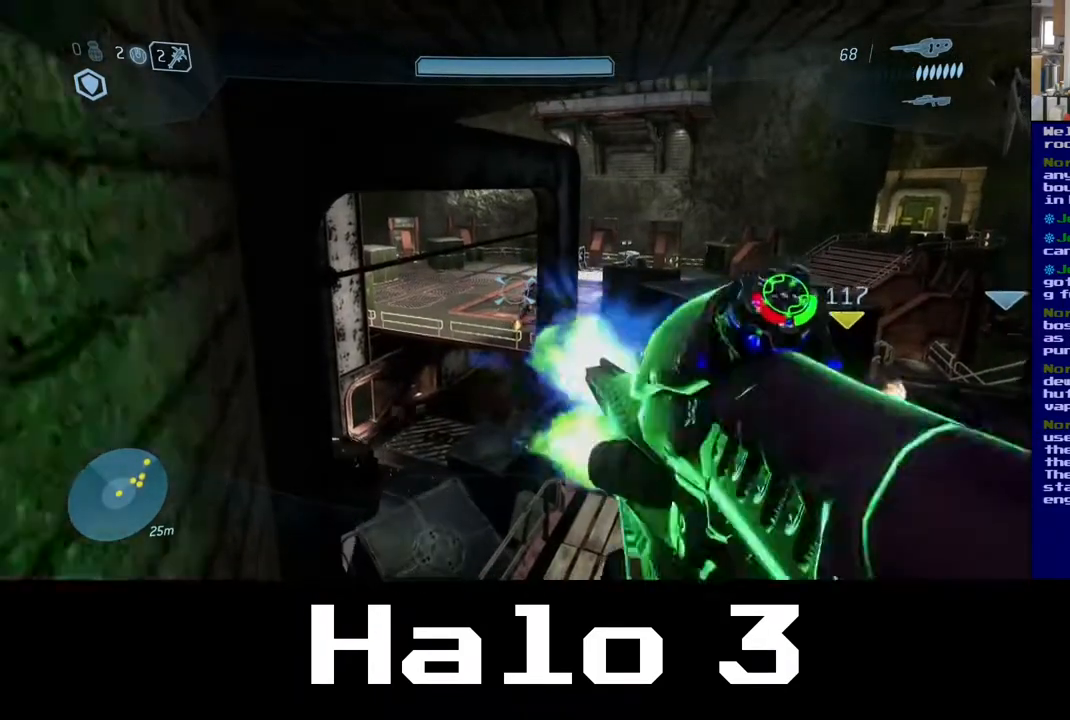
{"buttons": [], "left_stick": "center", "right_stick": "center", "events": [[117, "R2", "up"]]}
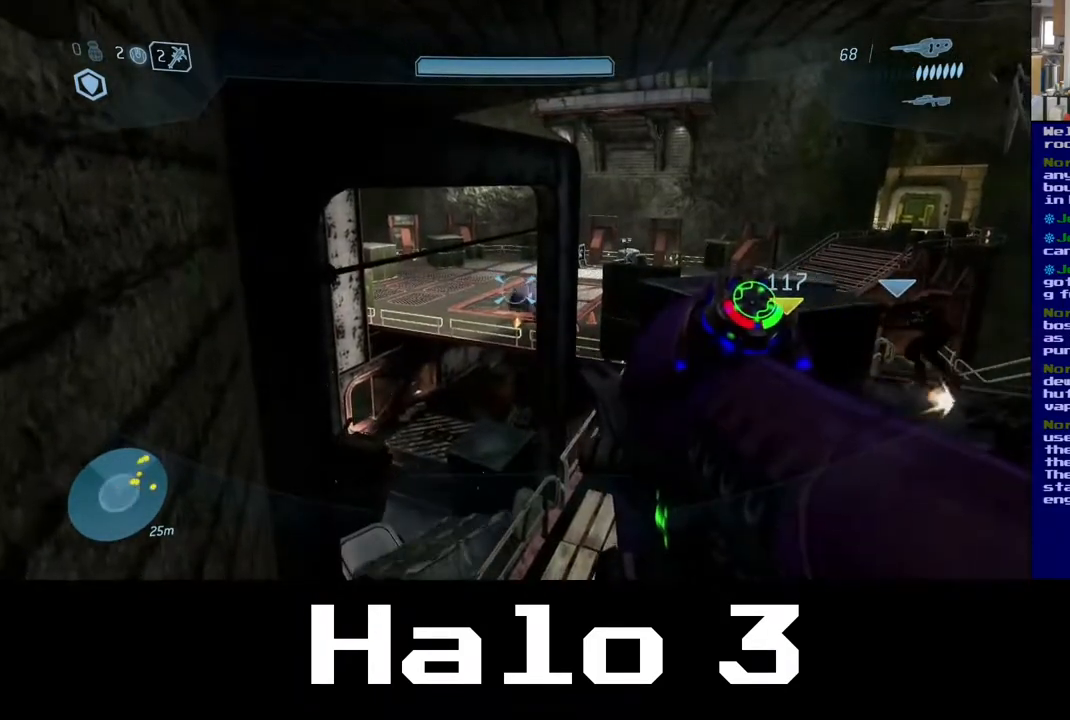
{"buttons": [], "left_stick": "center", "right_stick": "center", "events": [[117, "R2", "down"], [283, "R2", "up"]]}
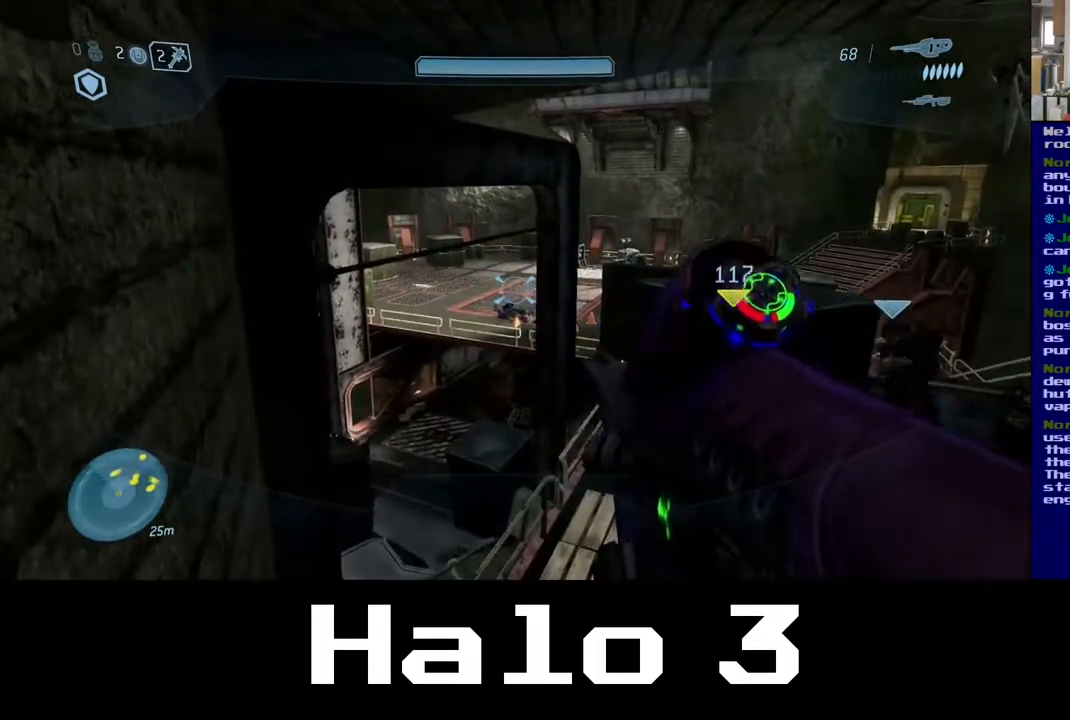
{"buttons": [], "left_stick": "up-right", "right_stick": "center", "events": [[17, "left_stick", "right"], [167, "right_stick", "down-right"], [267, "right_stick", "right"], [450, "left_stick", "up-right"], [450, "right_stick", "center"]]}